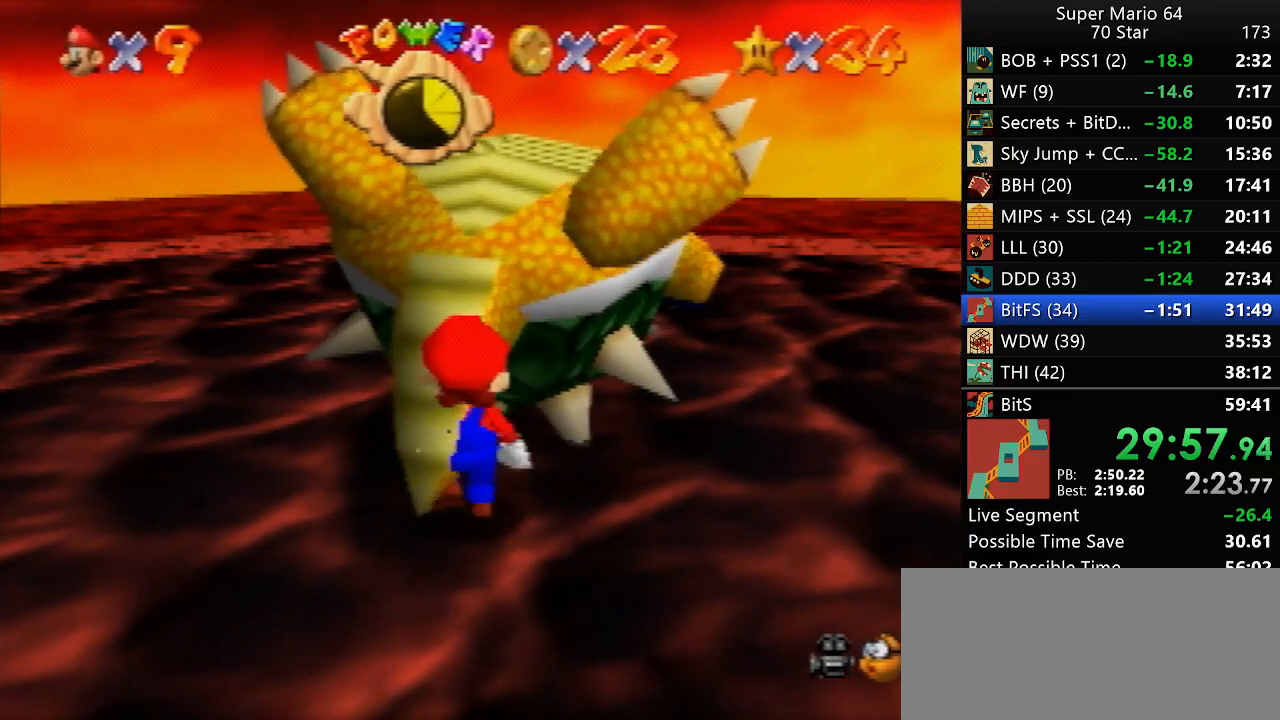
Gameplay with a controller (Nintendo layout); each line is a JSON object with the inputs held at the frame after it. "events" lists button and stick changes between this image and that frame as [ms after this image, input, new state], when the widget could be followed in between. Not read: L1 L3 R3.
{"buttons": [], "left_stick": "center", "events": []}
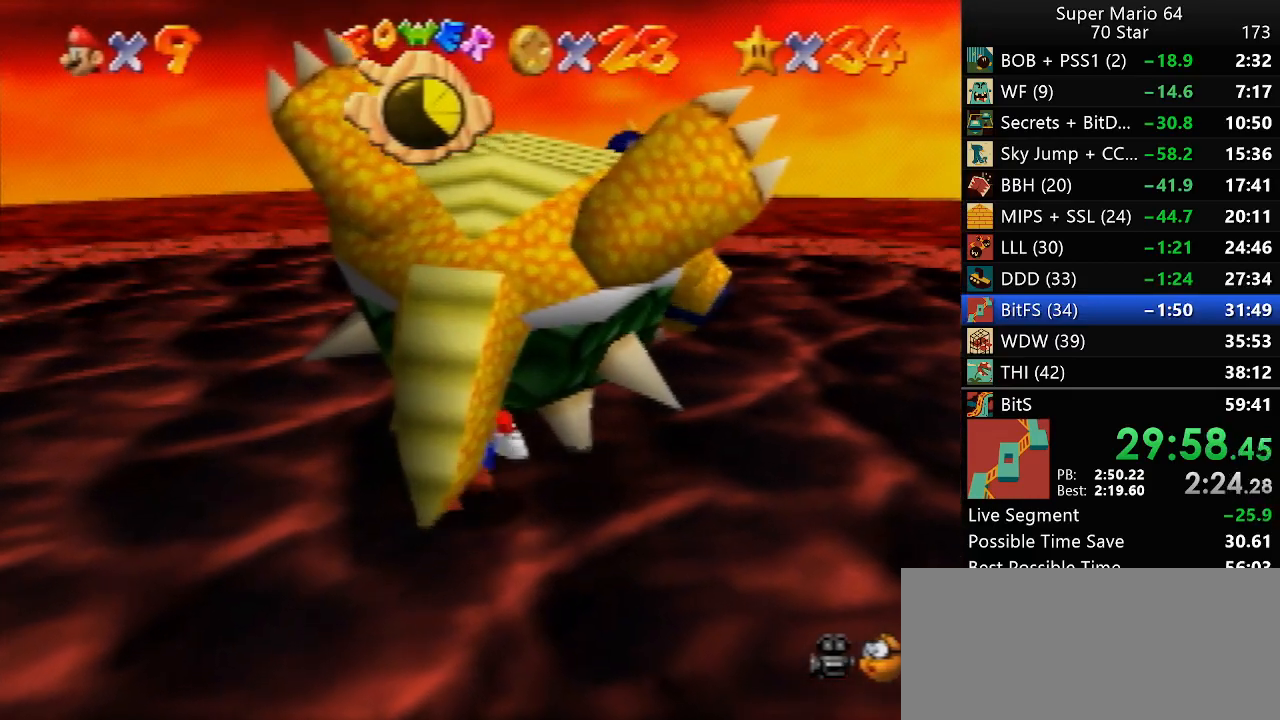
{"buttons": [], "left_stick": "center", "events": []}
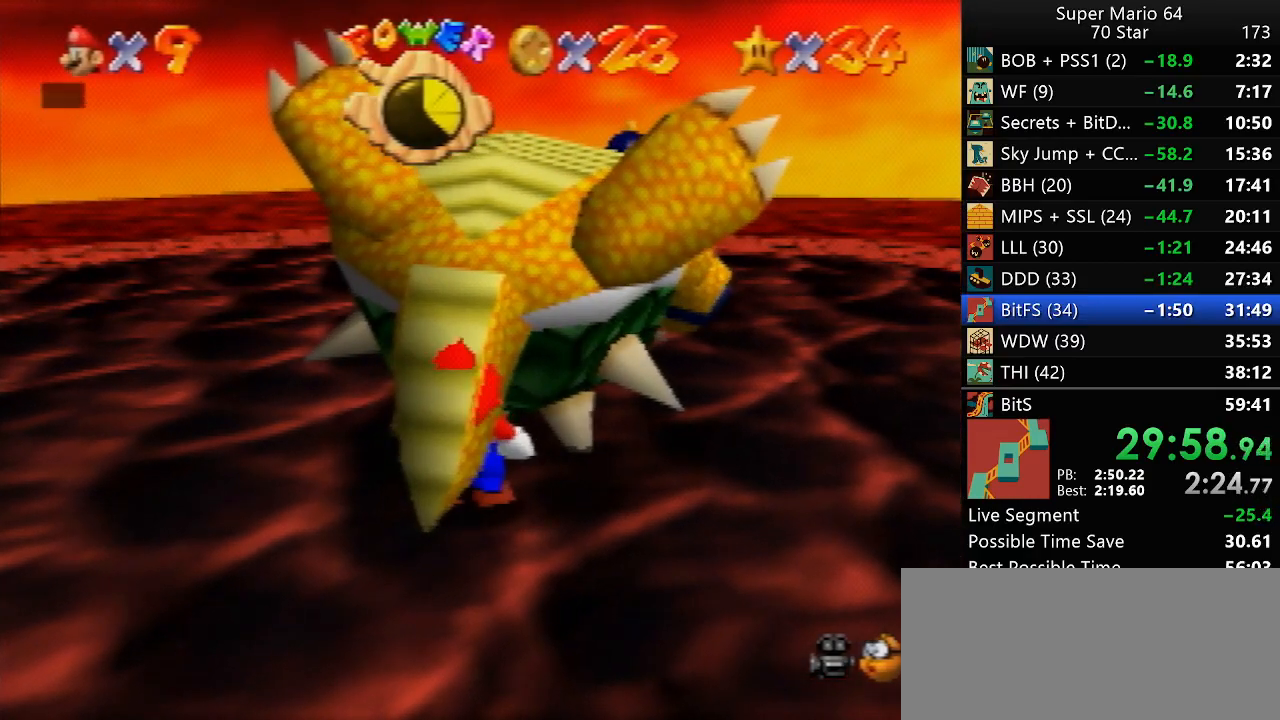
{"buttons": ["A", "B"], "left_stick": "center", "events": [[117, "A", "down"], [117, "B", "down"], [217, "A", "up"], [250, "B", "up"], [450, "A", "down"], [483, "B", "down"]]}
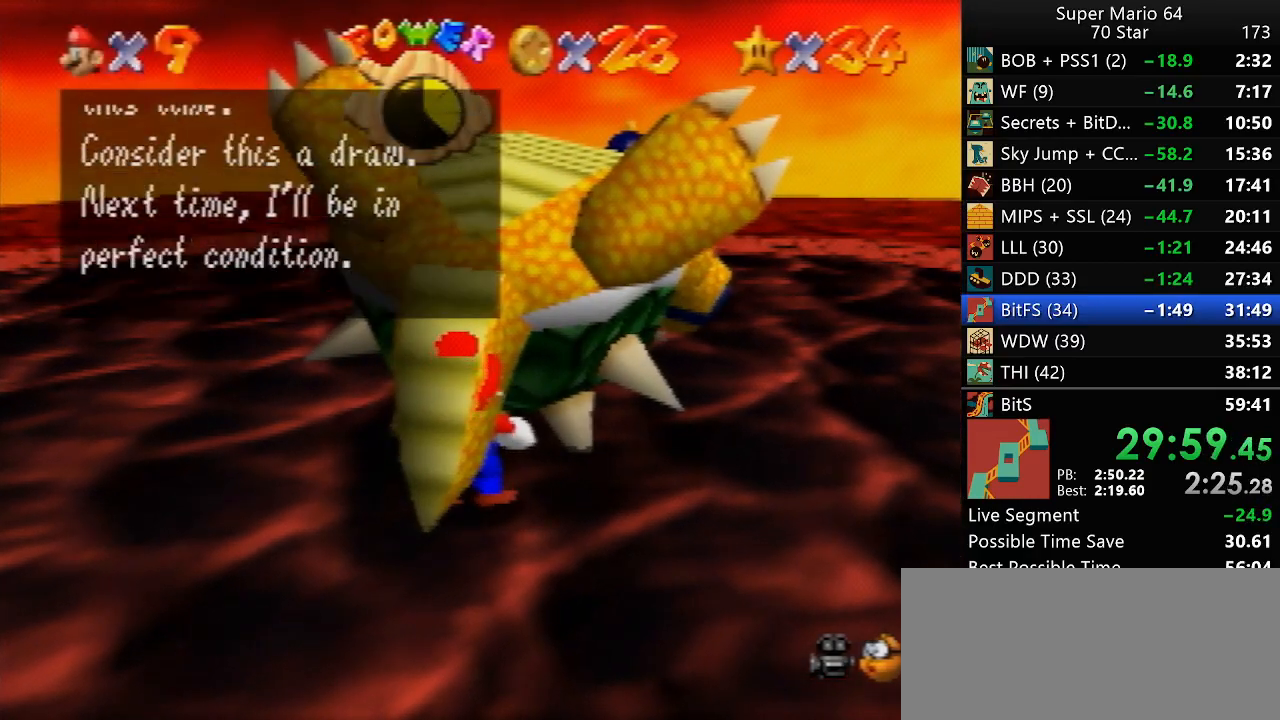
{"buttons": [], "left_stick": "center", "events": [[83, "A", "up"], [100, "B", "up"], [300, "A", "down"], [300, "B", "down"], [450, "A", "up"], [450, "B", "up"]]}
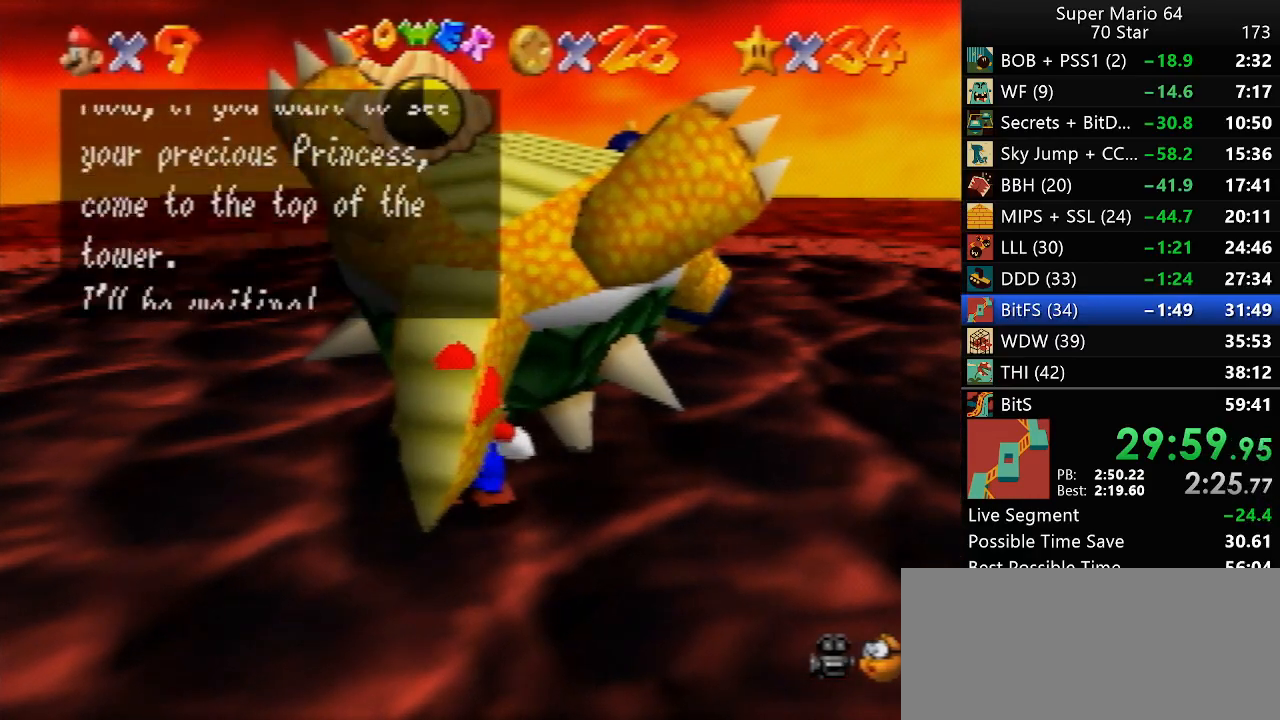
{"buttons": [], "left_stick": "center", "events": [[150, "A", "down"], [183, "B", "down"], [317, "A", "up"], [317, "B", "up"]]}
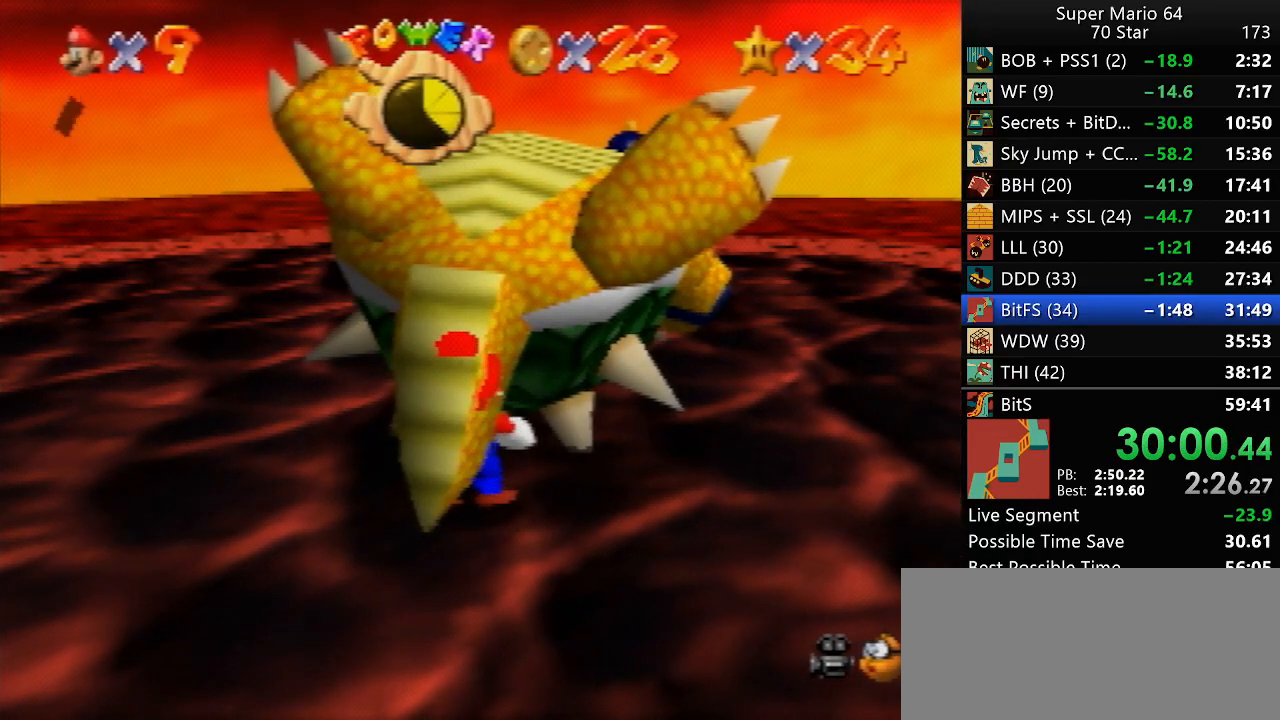
{"buttons": [], "left_stick": "center", "events": []}
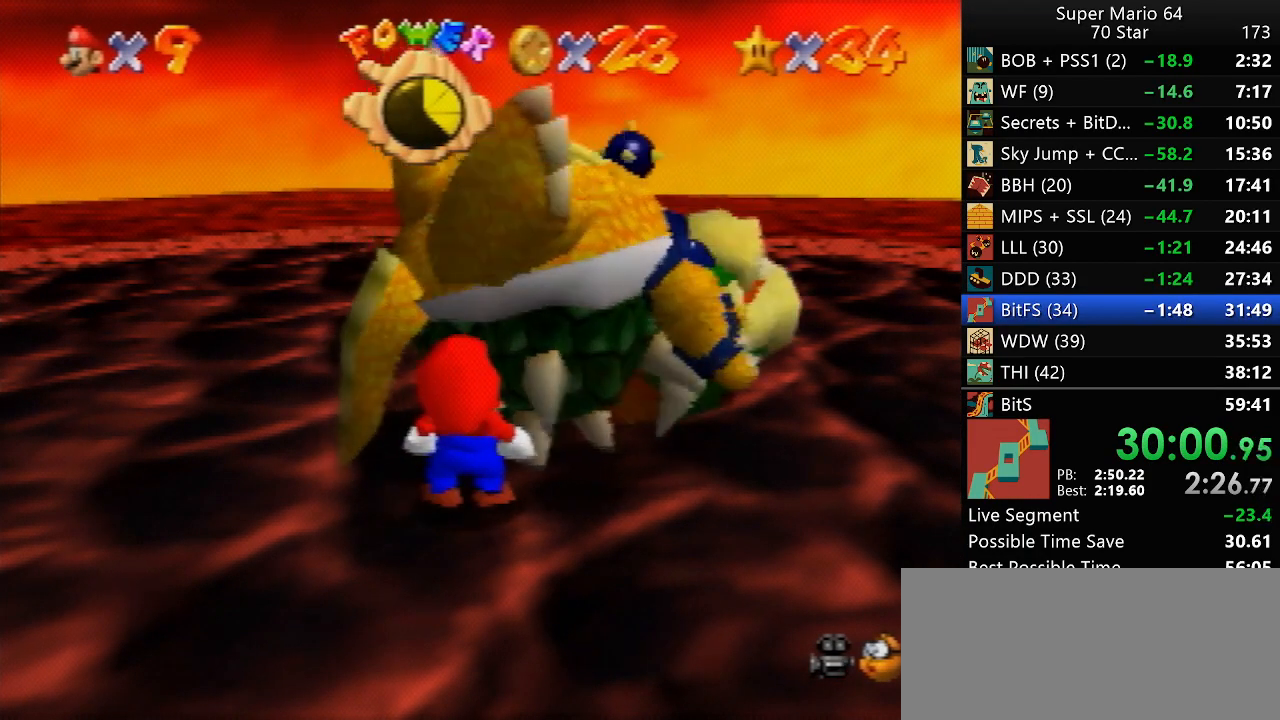
{"buttons": [], "left_stick": "center", "events": []}
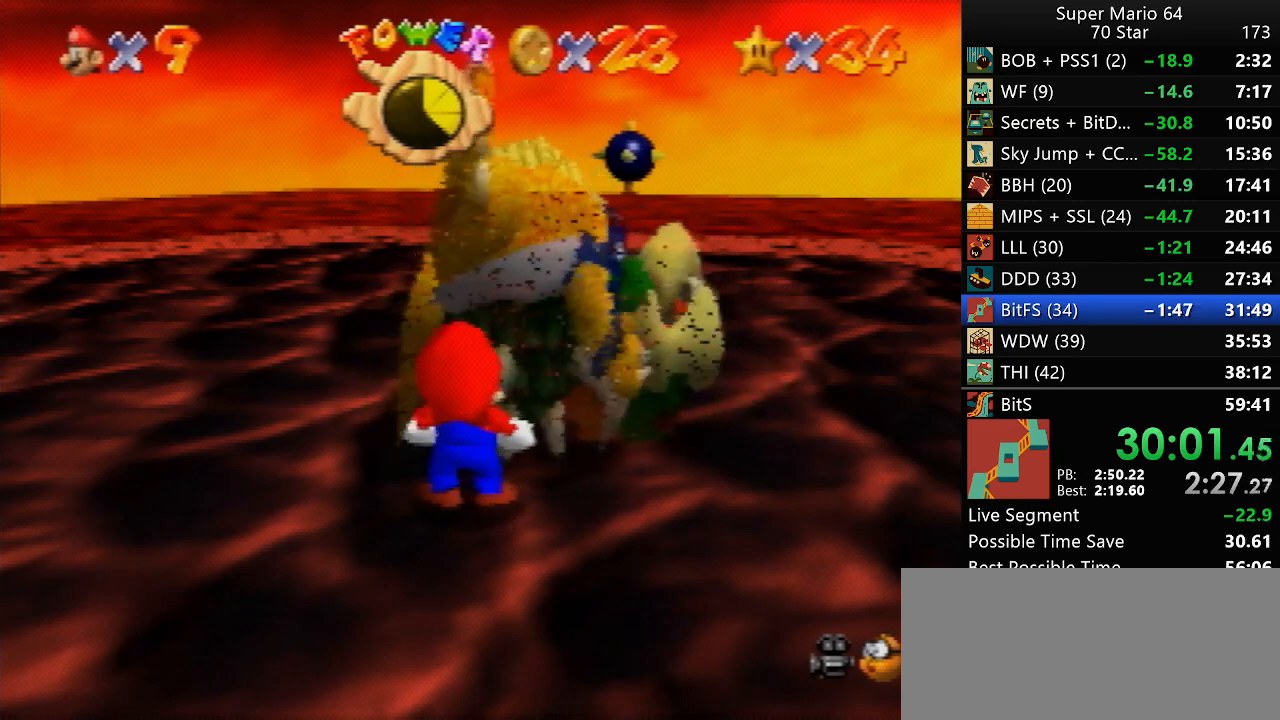
{"buttons": [], "left_stick": "center", "events": []}
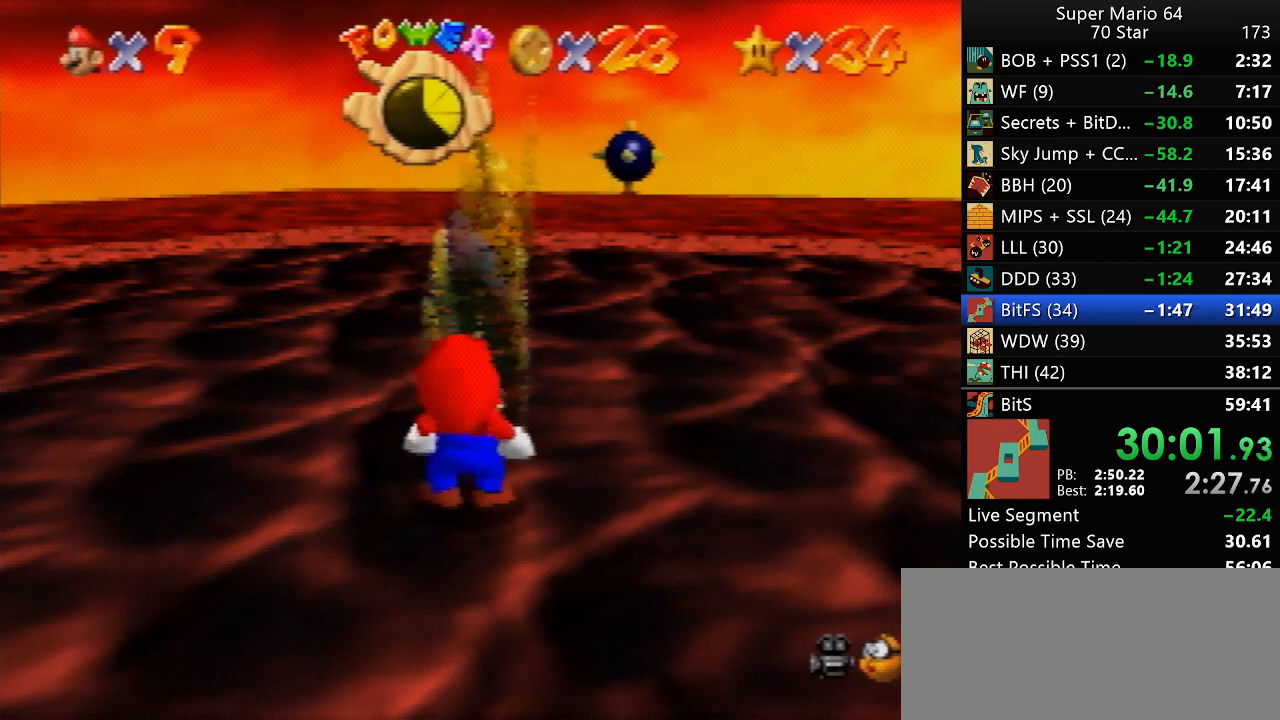
{"buttons": [], "left_stick": "center", "events": []}
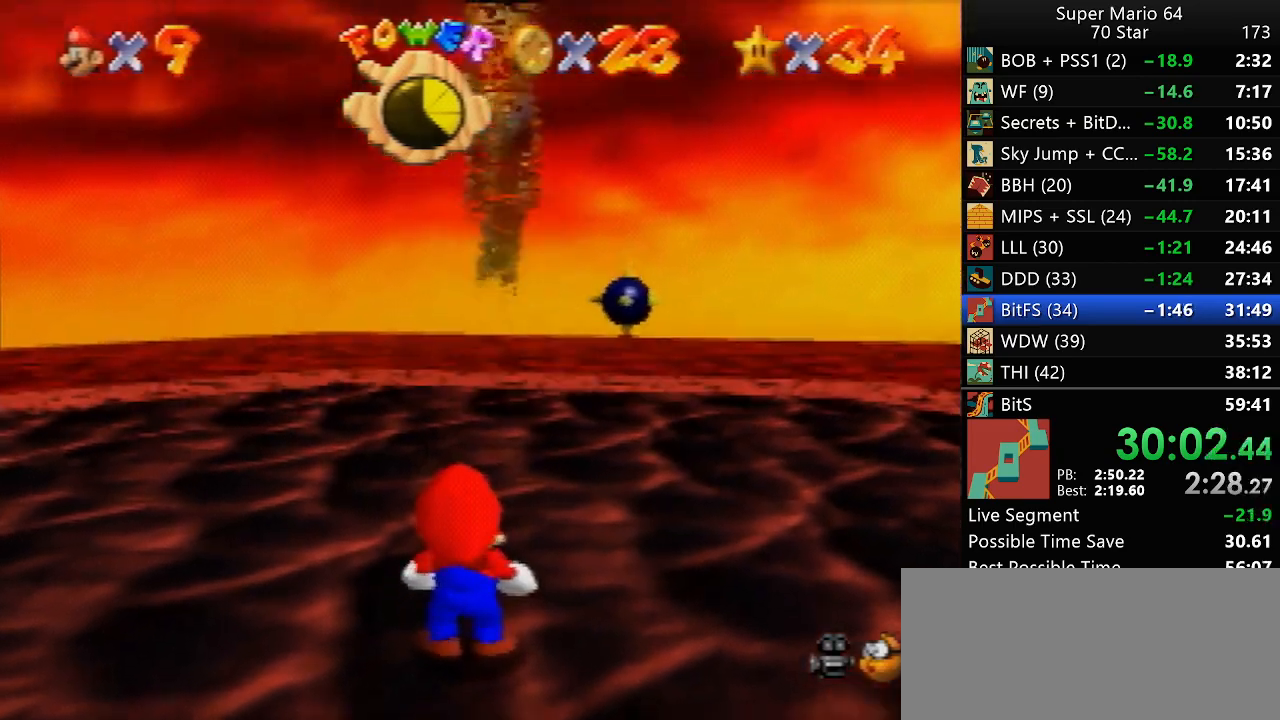
{"buttons": [], "left_stick": "center", "events": []}
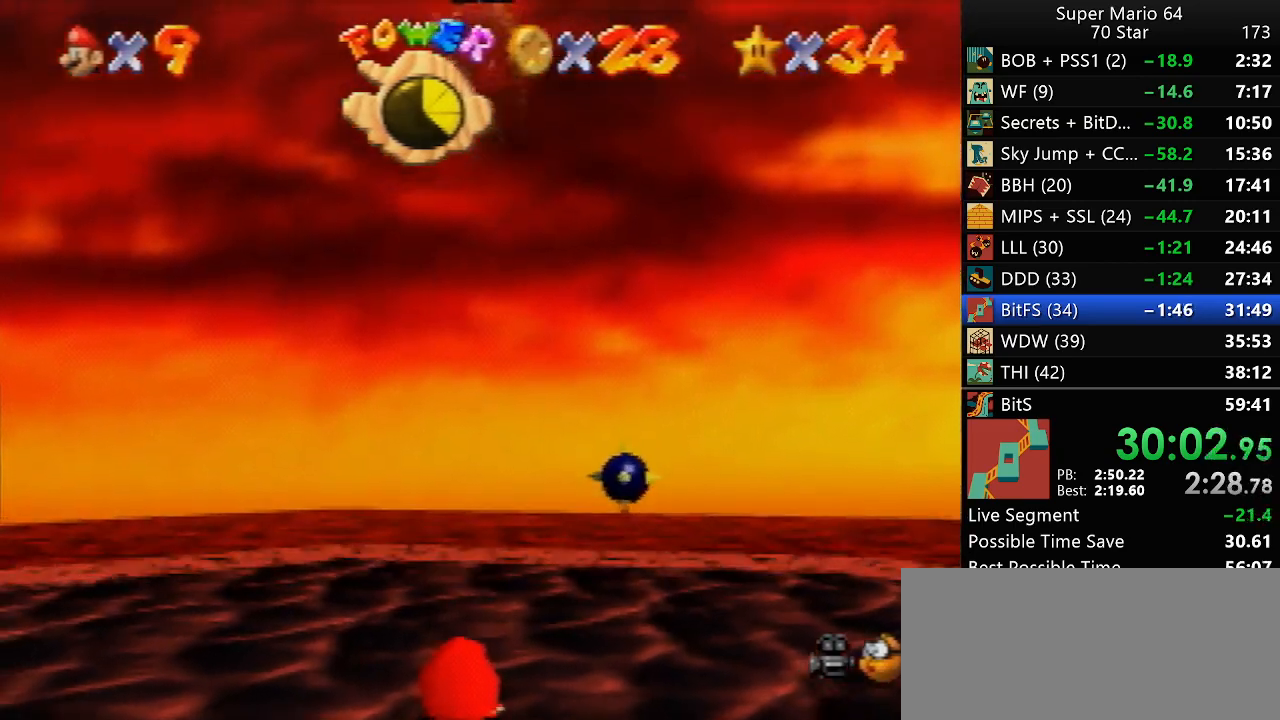
{"buttons": [], "left_stick": "center", "events": []}
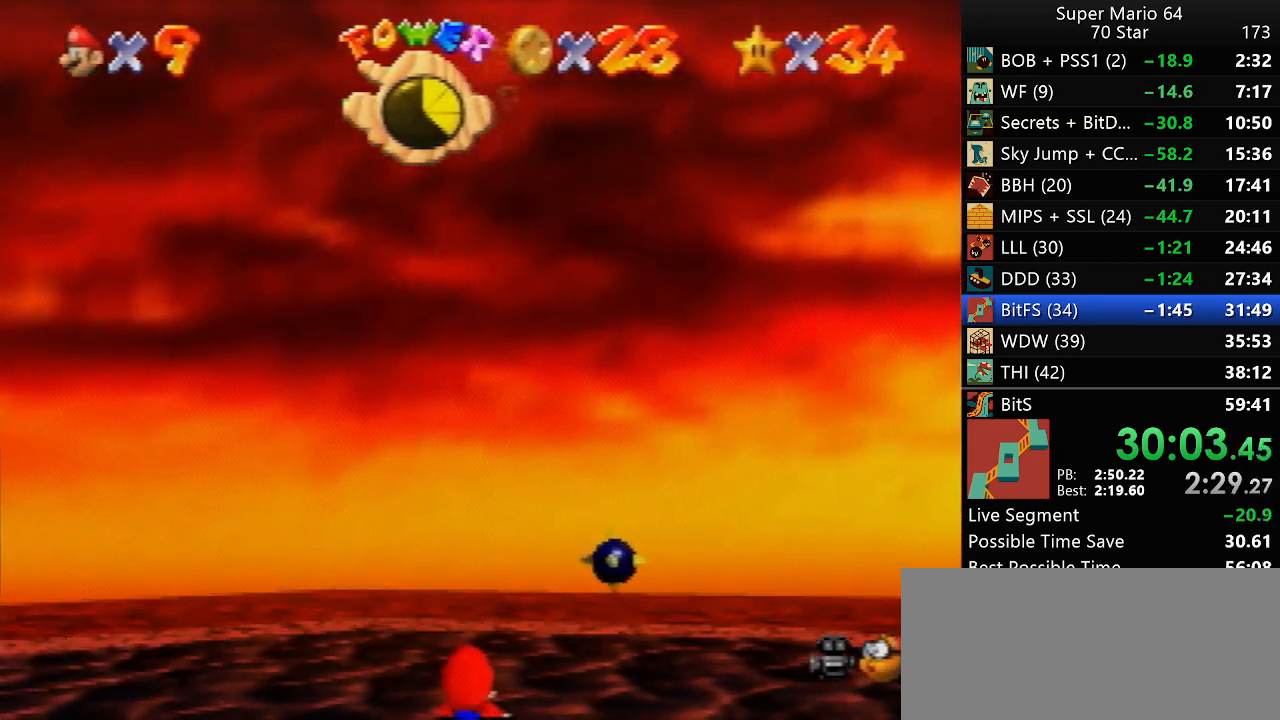
{"buttons": [], "left_stick": "center", "events": []}
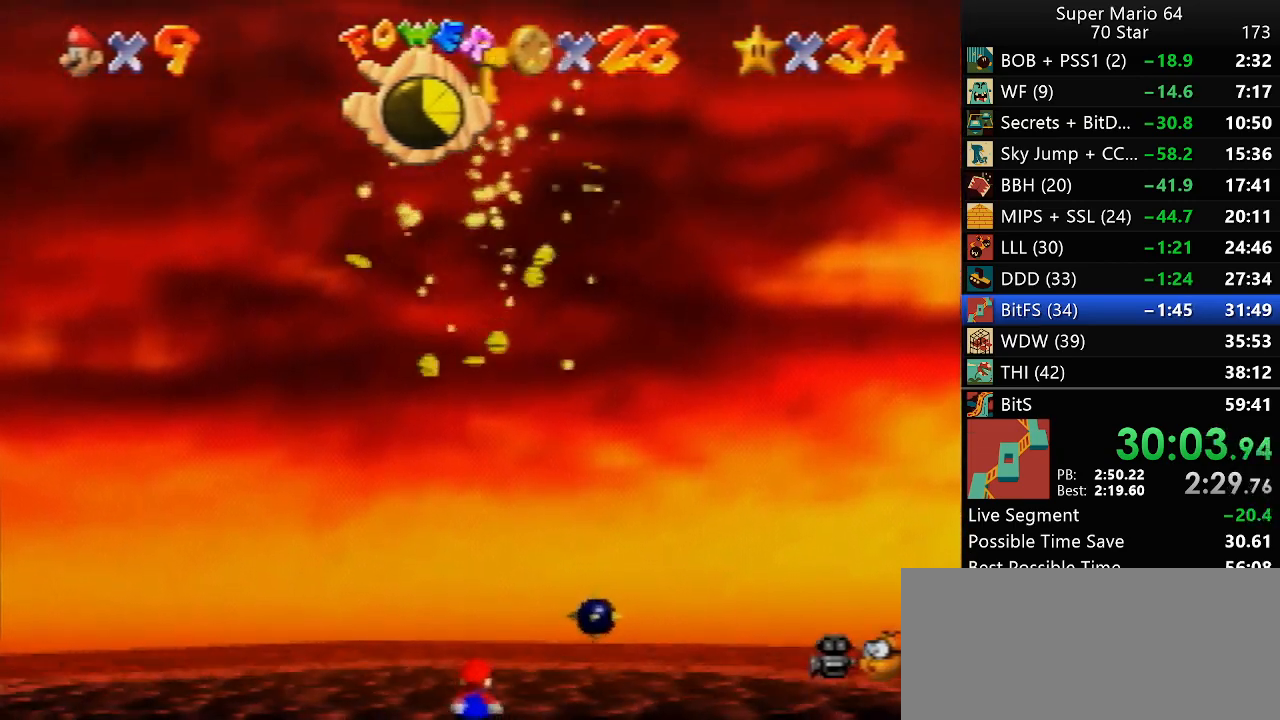
{"buttons": [], "left_stick": "center", "events": []}
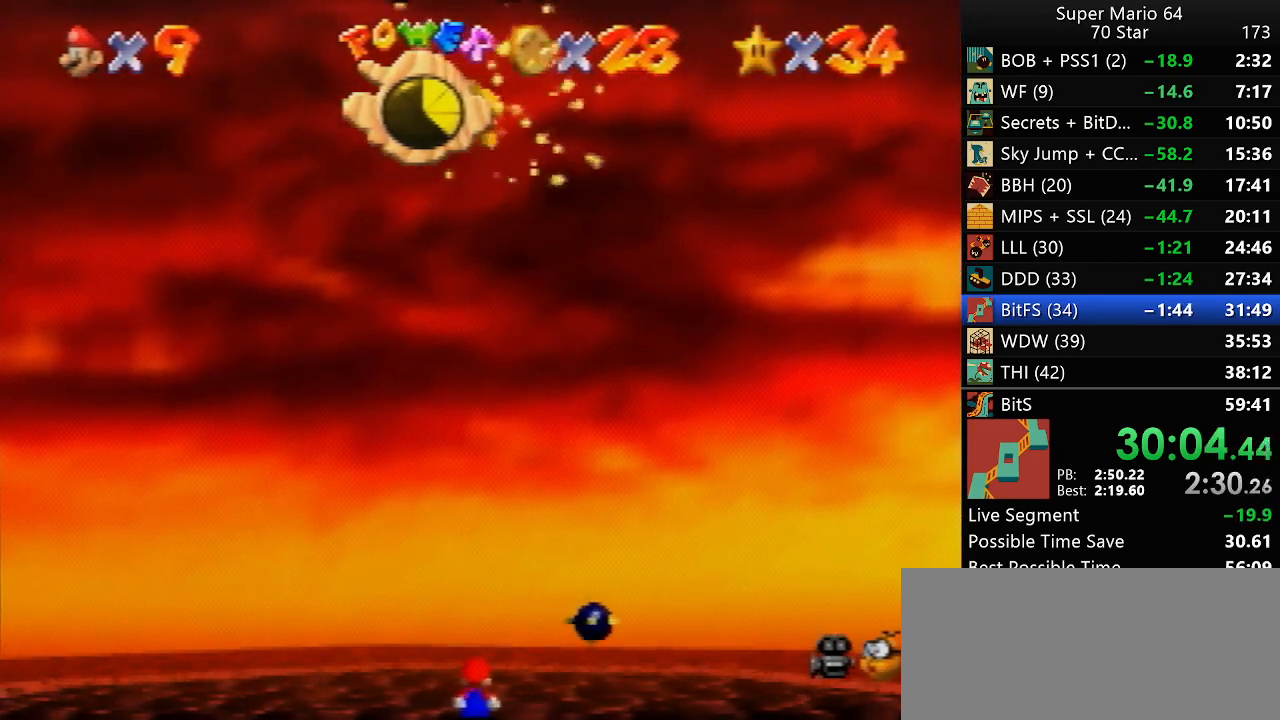
{"buttons": [], "left_stick": "center", "events": [[117, "A", "down"], [167, "B", "down"], [167, "left_stick", "up-right"], [200, "A", "up"], [200, "B", "up"], [283, "left_stick", "center"]]}